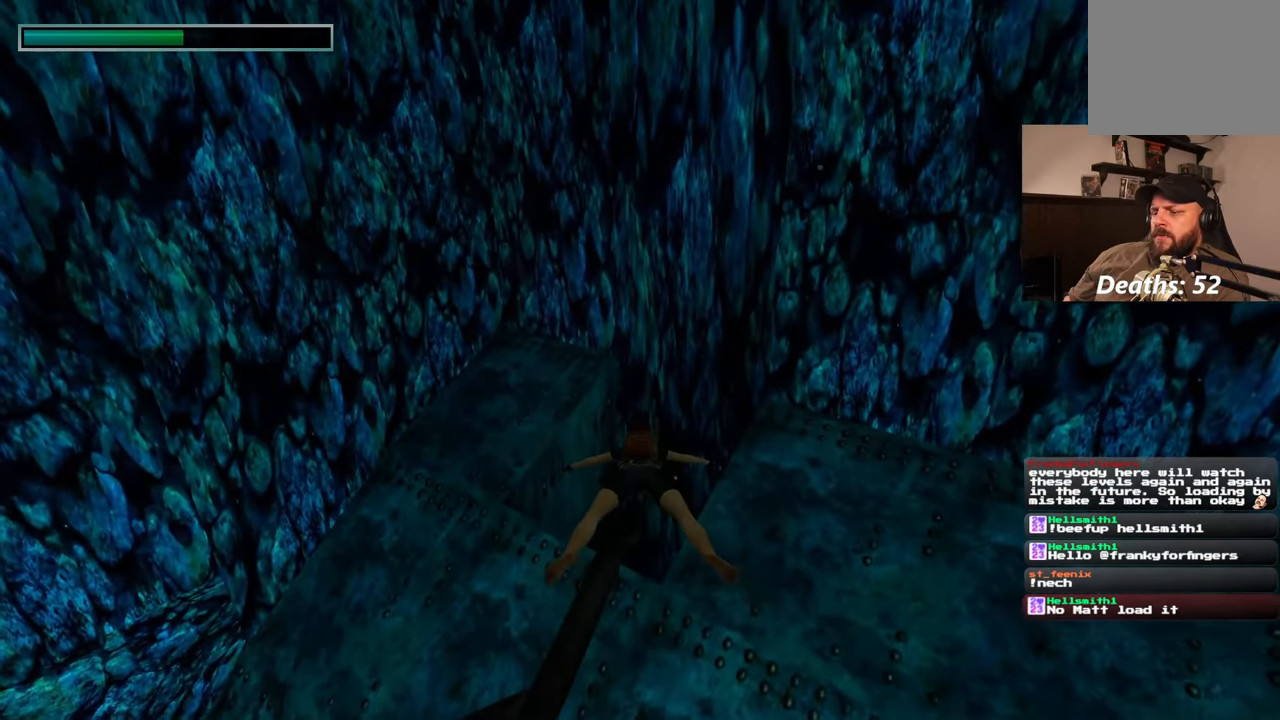
Gameplay with a controller (PlayStation layout); each line is a JSON object with the inputs held at the frame after it (dt_ms = milliseconds from this image to that frame). "events" lists button and stick changes between this image and that frame as [ms after this image, input, new state], when the widget could be followed in between. Not read: L2 L3 R2 R3 START.
{"dt_ms": 500, "buttons": [], "left_stick": "up", "right_stick": "down", "events": [[400, "right_stick", "down"]]}
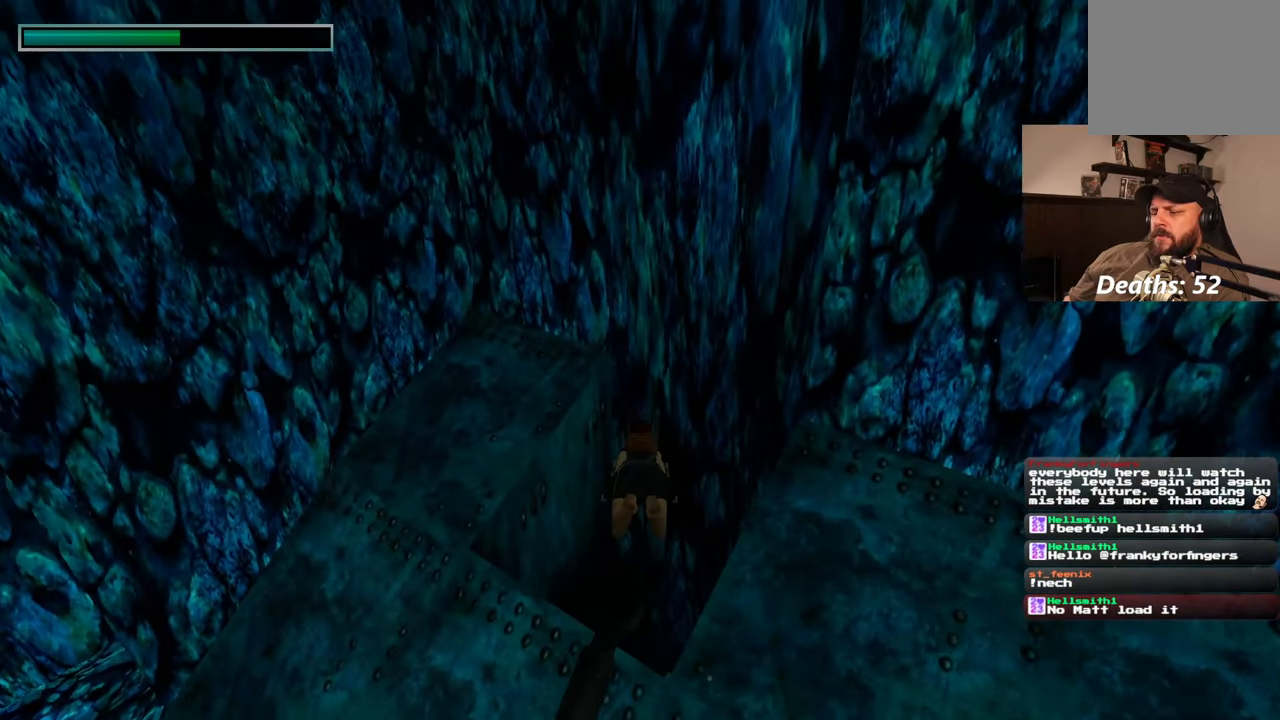
{"dt_ms": 500, "buttons": [], "left_stick": "up", "right_stick": "down", "events": []}
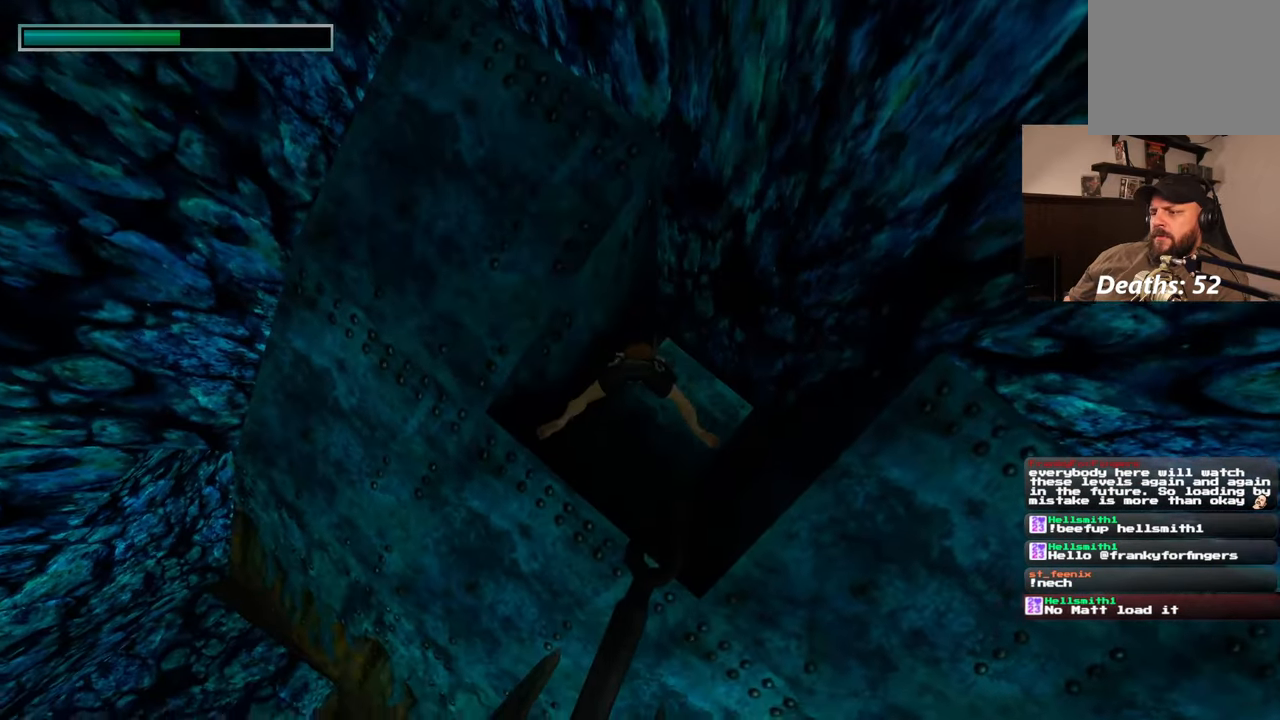
{"dt_ms": 500, "buttons": [], "left_stick": "up", "right_stick": "down", "events": [[333, "left_stick", "up-right"], [500, "left_stick", "up"]]}
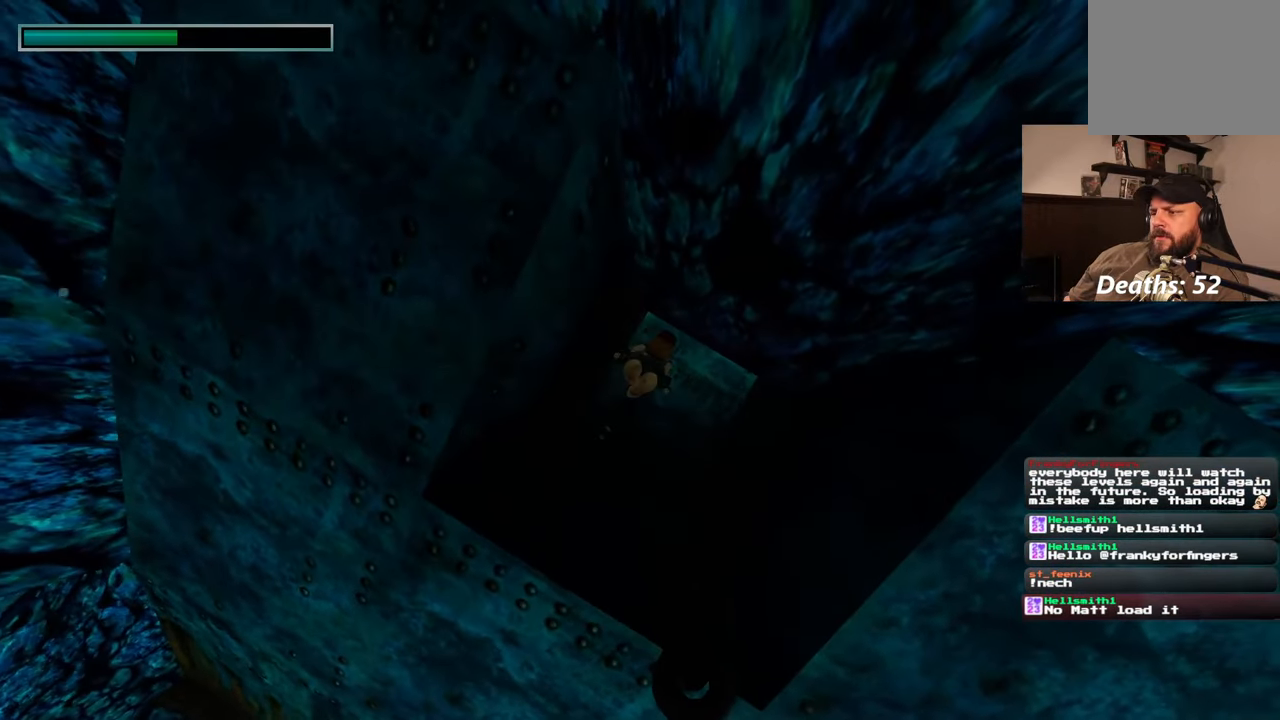
{"dt_ms": 500, "buttons": [], "left_stick": "up-right", "right_stick": "down-right", "events": [[133, "right_stick", "center"], [167, "left_stick", "up-right"], [383, "right_stick", "down"], [467, "right_stick", "down-right"]]}
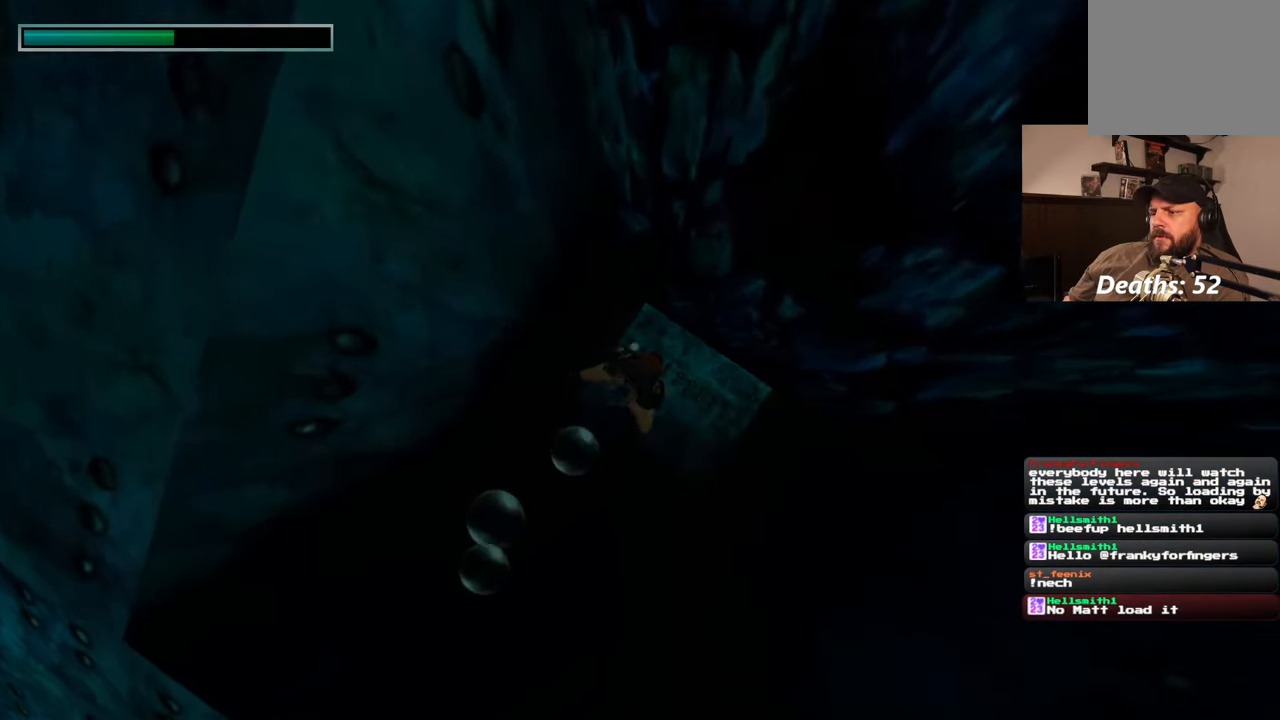
{"dt_ms": 500, "buttons": [], "left_stick": "up-right", "right_stick": "up-right", "events": [[333, "right_stick", "up-right"]]}
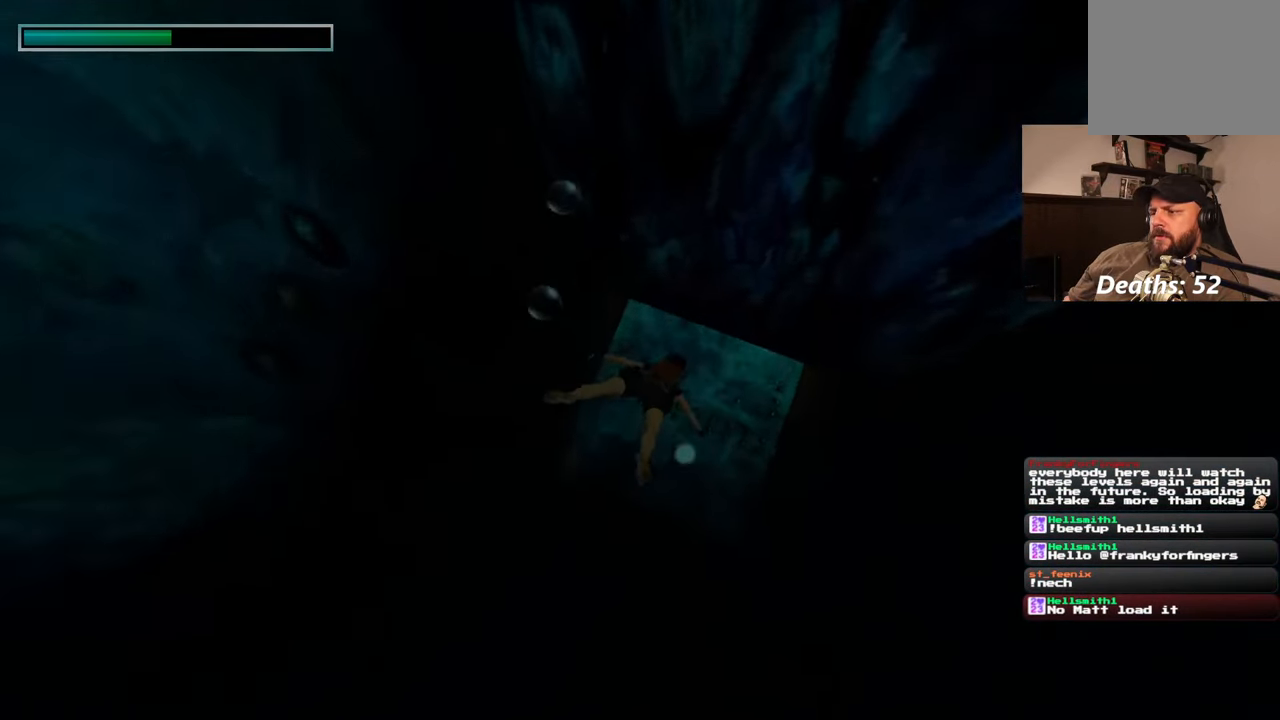
{"dt_ms": 500, "buttons": [], "left_stick": "up", "right_stick": "up-right", "events": [[417, "left_stick", "up"]]}
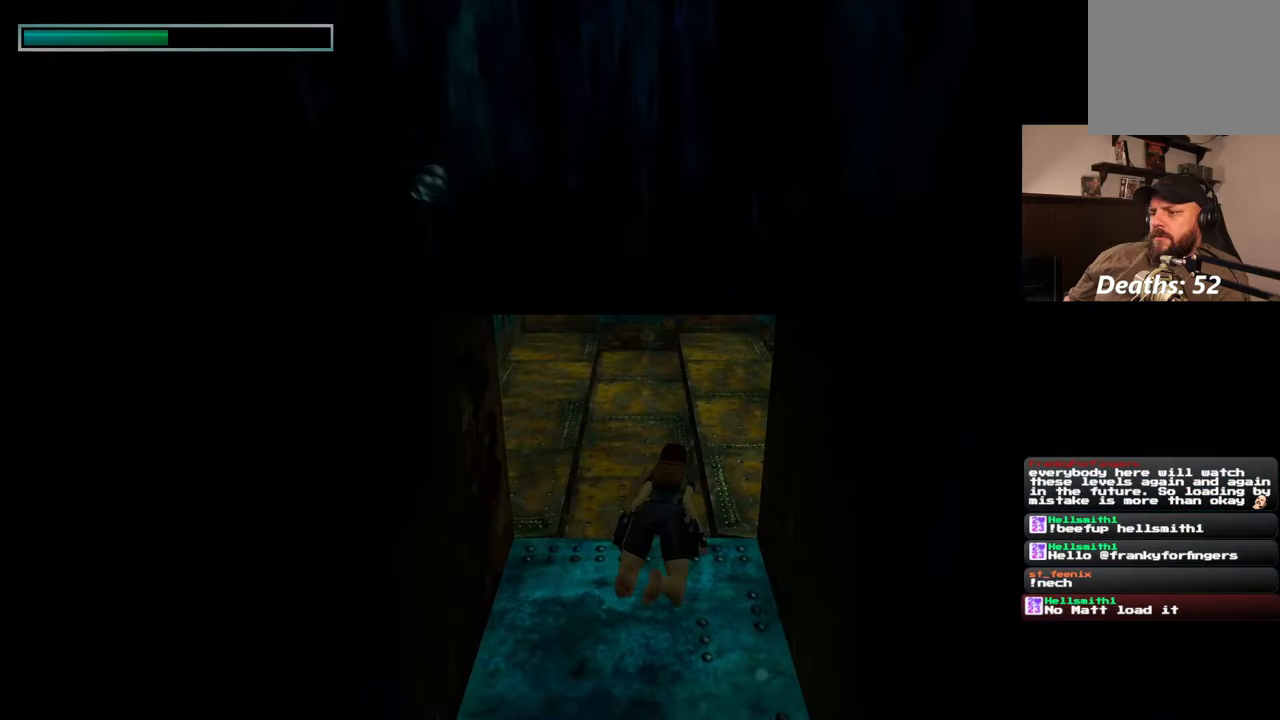
{"dt_ms": 500, "buttons": [], "left_stick": "up", "right_stick": "center", "events": [[133, "right_stick", "center"]]}
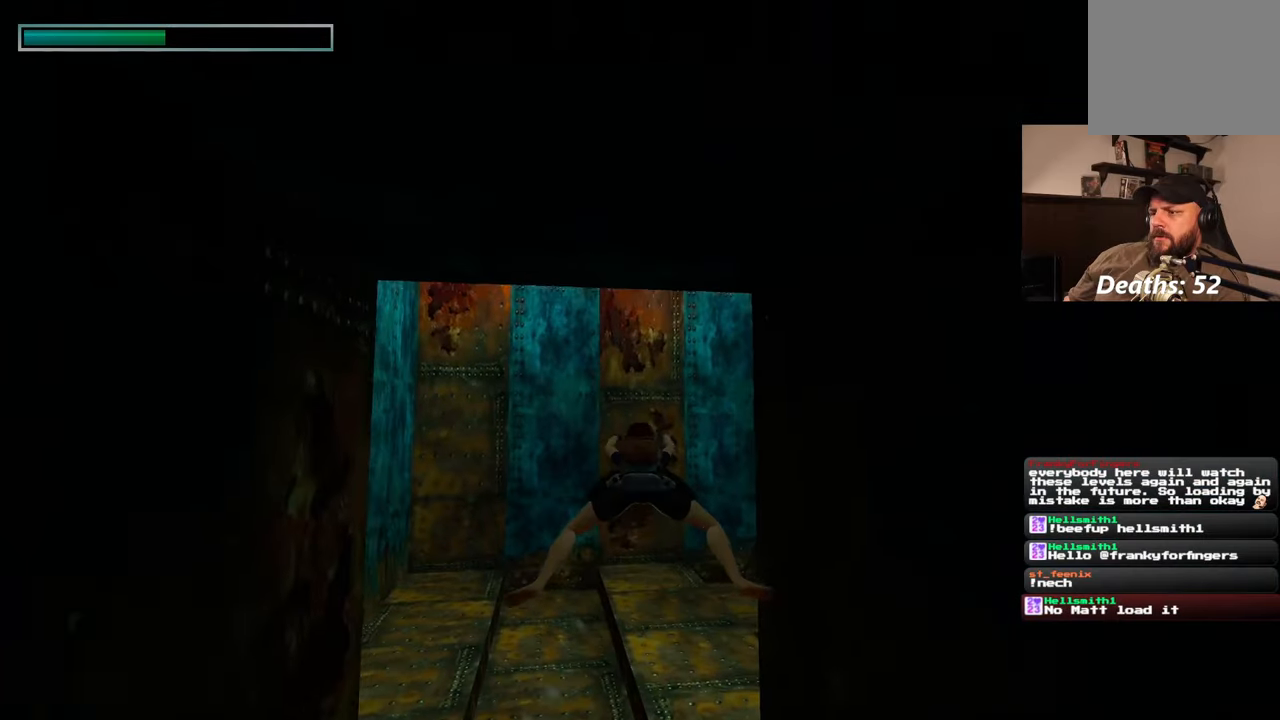
{"dt_ms": 1000, "buttons": [], "left_stick": "up", "right_stick": "down", "events": [[117, "right_stick", "up-right"], [317, "right_stick", "center"], [483, "right_stick", "down-right"], [683, "right_stick", "center"], [900, "right_stick", "down"]]}
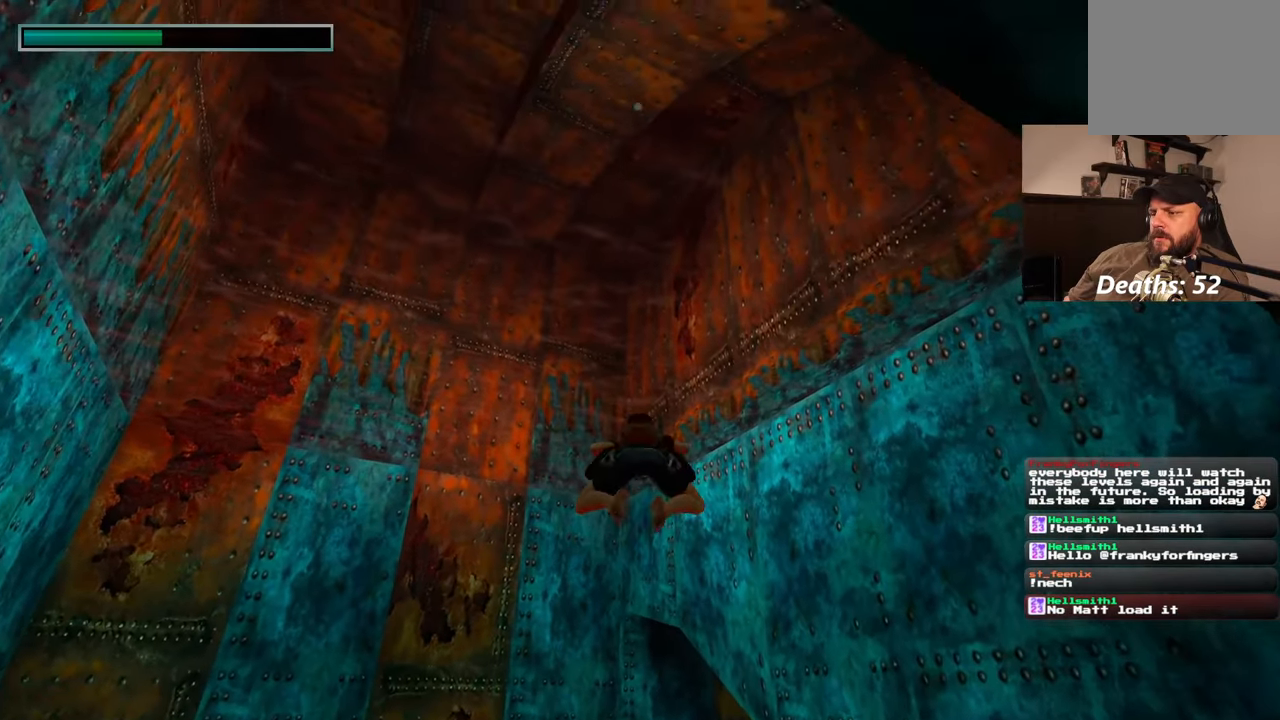
{"dt_ms": 500, "buttons": [], "left_stick": "up", "right_stick": "up", "events": [[33, "right_stick", "center"], [167, "right_stick", "up"]]}
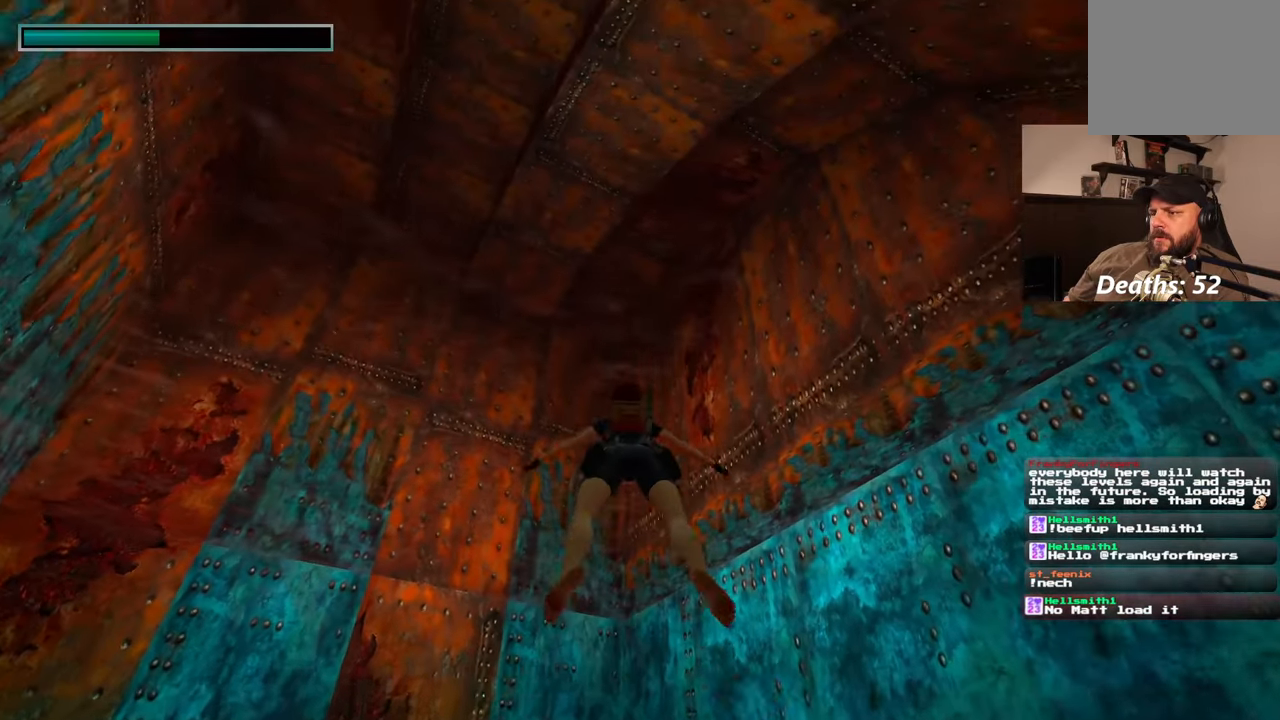
{"dt_ms": 500, "buttons": [], "left_stick": "up", "right_stick": "center", "events": [[133, "right_stick", "center"]]}
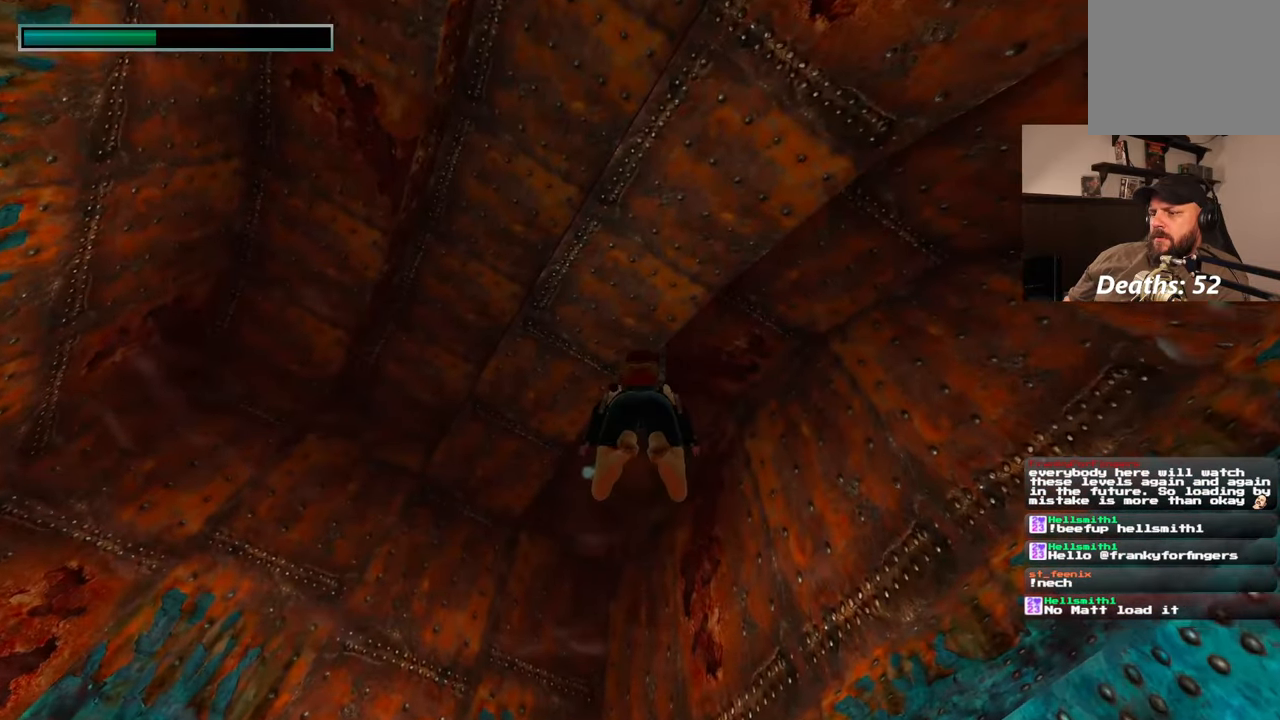
{"dt_ms": 500, "buttons": [], "left_stick": "up", "right_stick": "center", "events": [[33, "right_stick", "down"], [367, "right_stick", "center"]]}
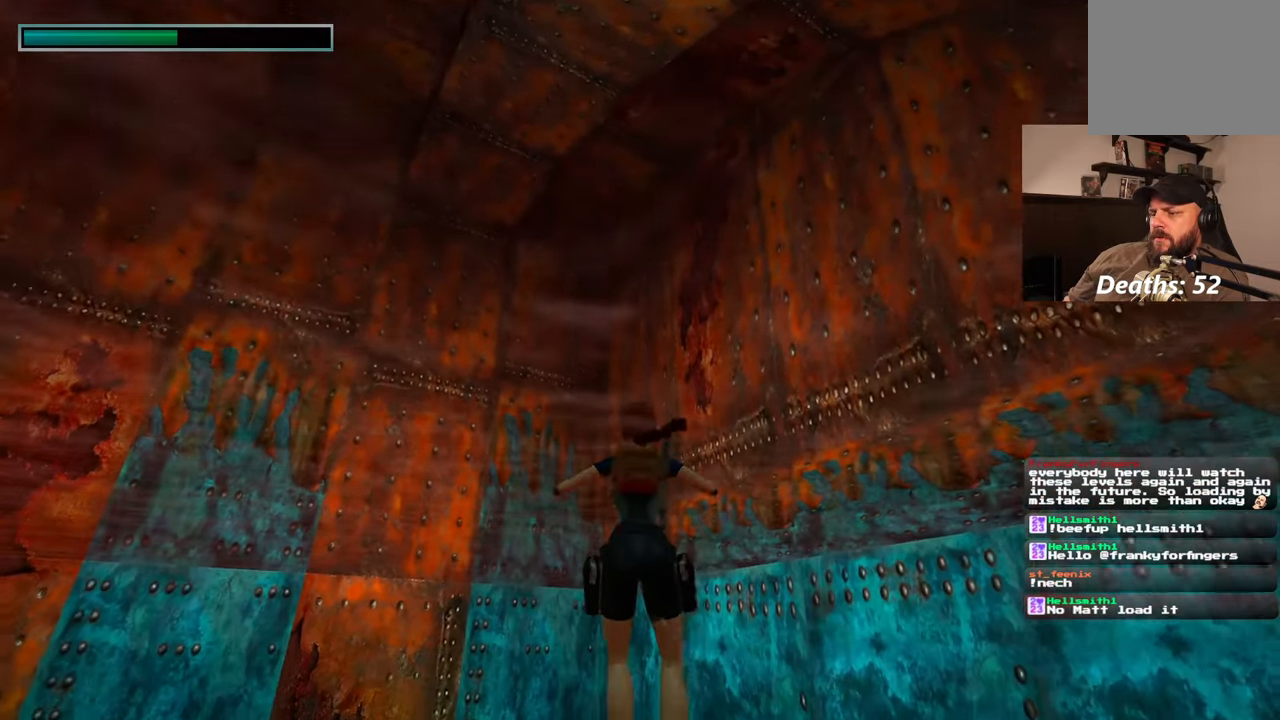
{"dt_ms": 500, "buttons": ["CROSS"], "left_stick": "up", "right_stick": "center"}
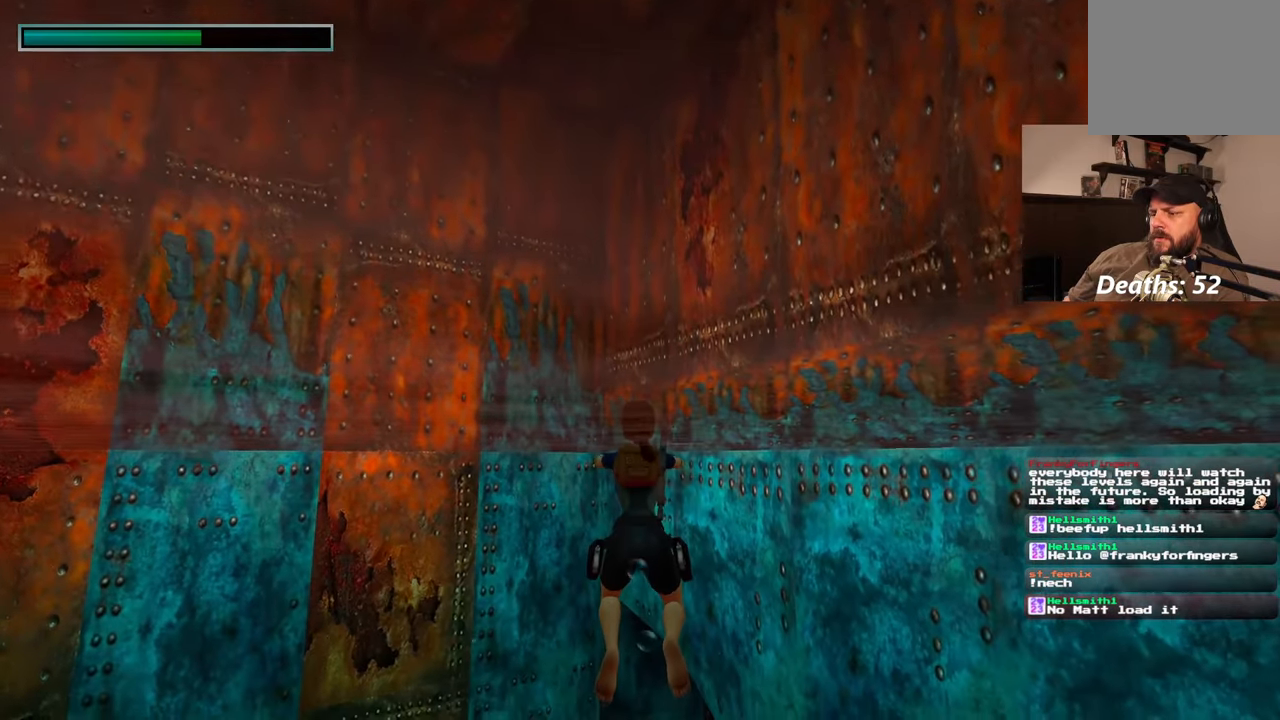
{"dt_ms": 500, "buttons": ["SQUARE"], "left_stick": "up", "right_stick": "center", "events": [[83, "CROSS", "up"], [150, "SQUARE", "down"]]}
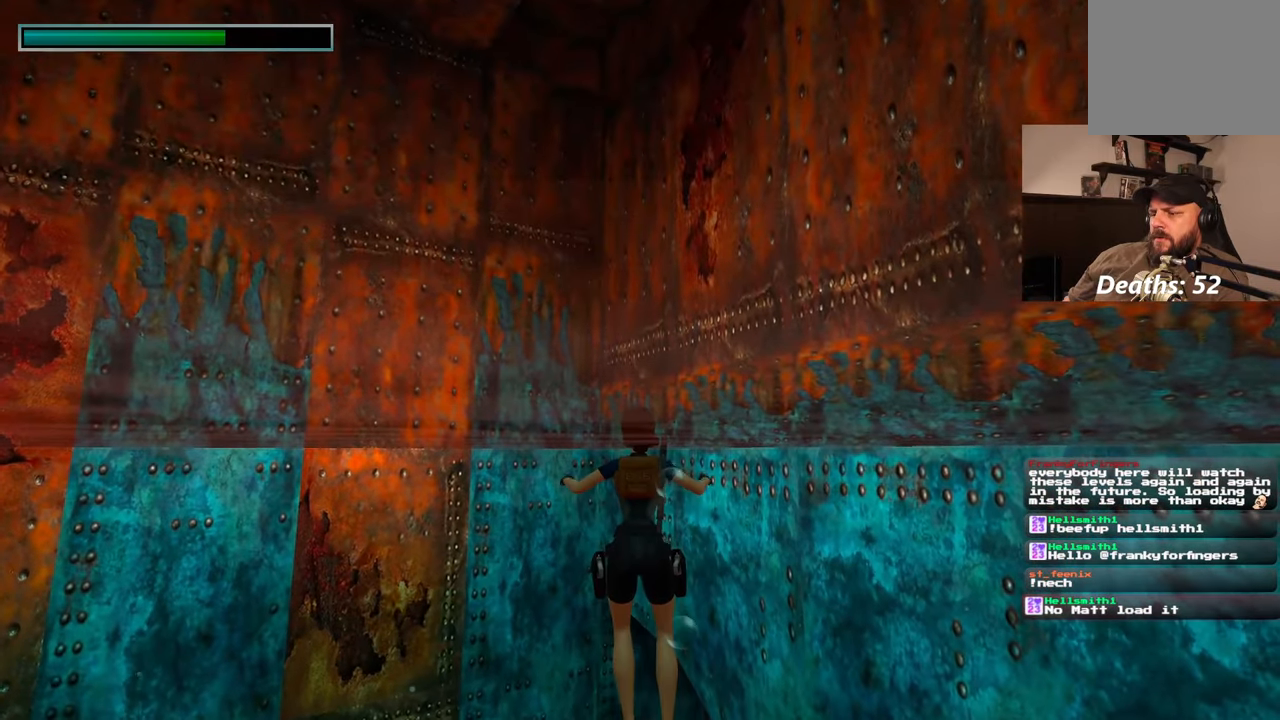
{"dt_ms": 500, "buttons": [], "left_stick": "up", "right_stick": "down-left", "events": [[417, "SQUARE", "up"], [483, "right_stick", "down-left"]]}
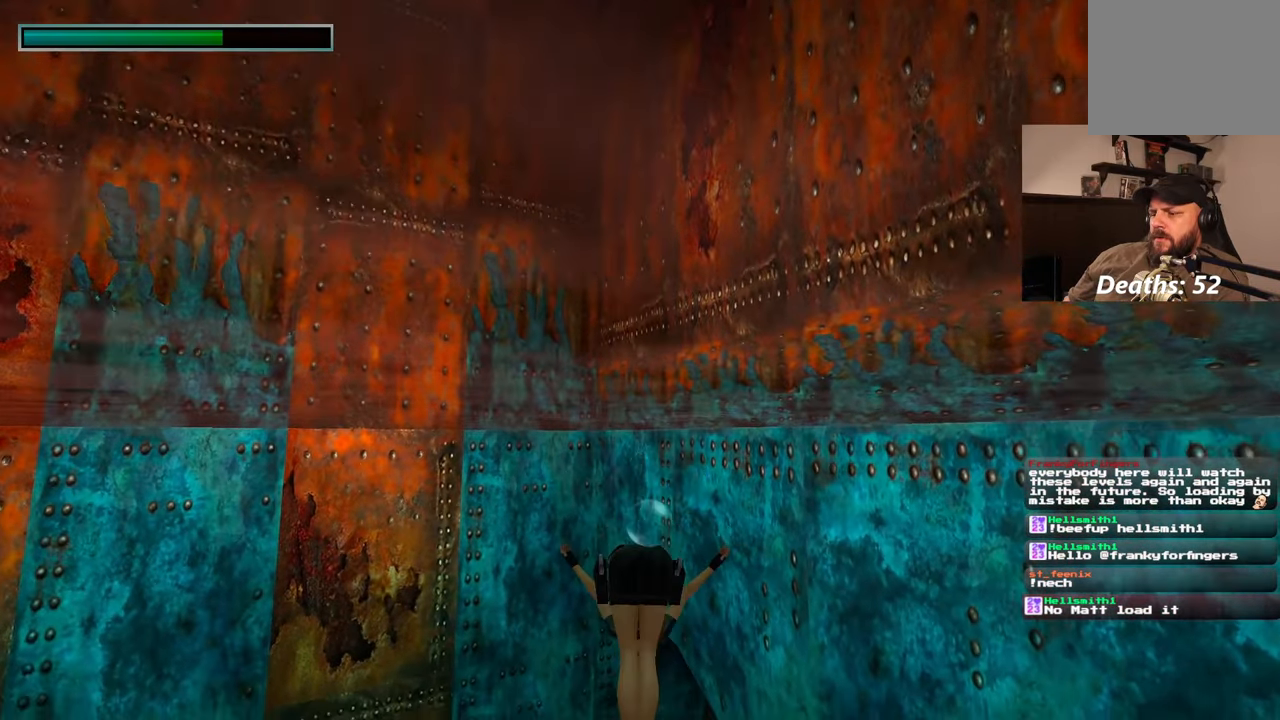
{"dt_ms": 500, "buttons": [], "left_stick": "up", "right_stick": "center", "events": [[50, "right_stick", "down"], [250, "right_stick", "center"]]}
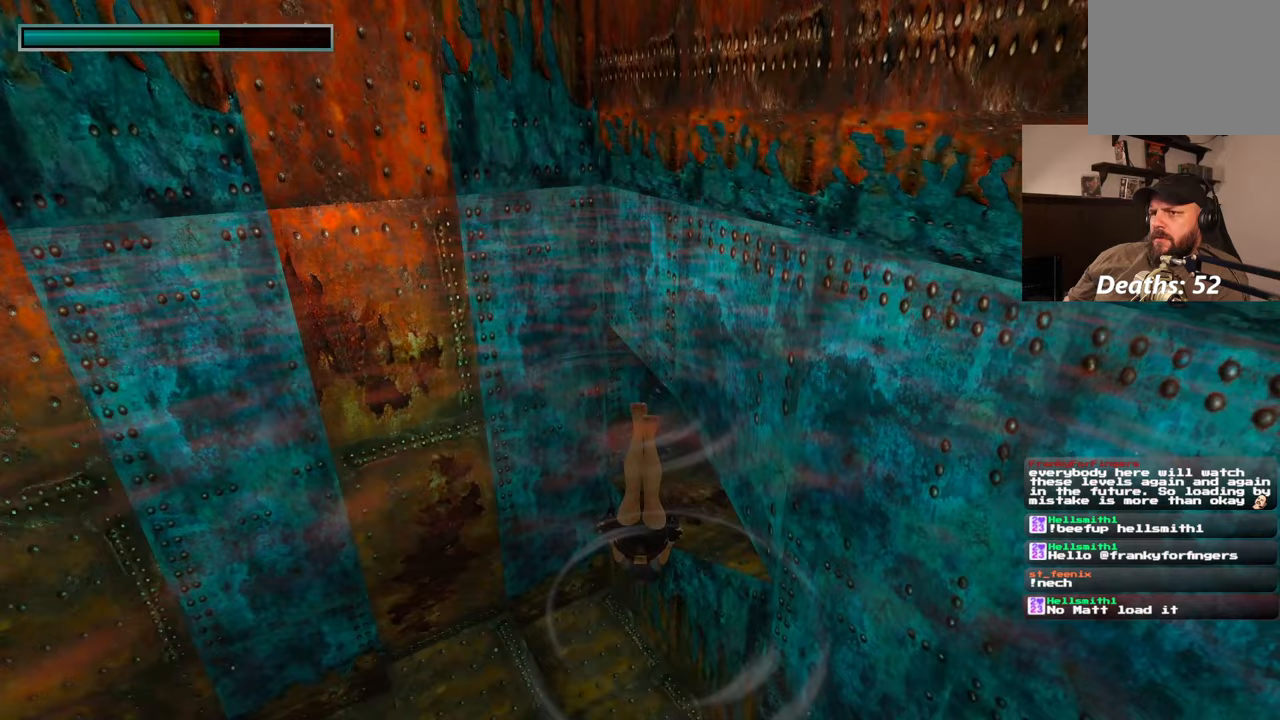
{"dt_ms": 500, "buttons": [], "left_stick": "up", "right_stick": "center", "events": []}
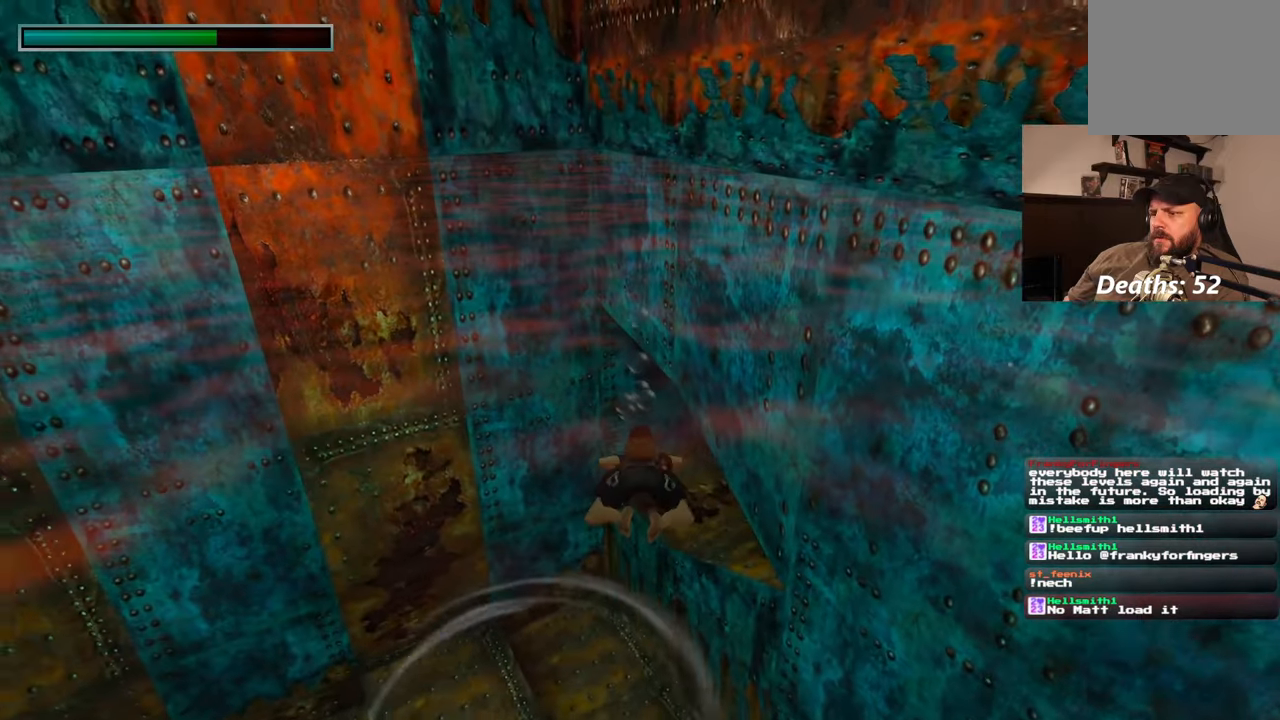
{"dt_ms": 500, "buttons": [], "left_stick": "up", "right_stick": "center", "events": [[200, "right_stick", "down"], [317, "right_stick", "center"]]}
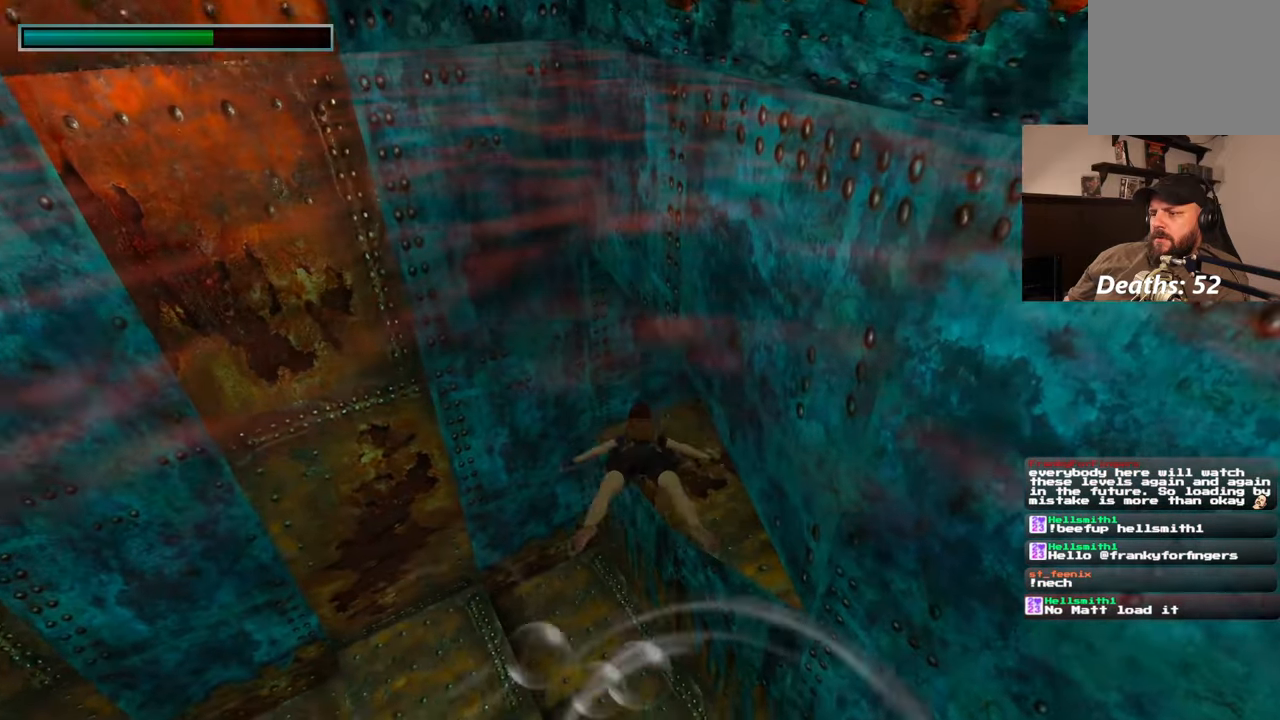
{"dt_ms": 500, "buttons": [], "left_stick": "up", "right_stick": "center", "events": []}
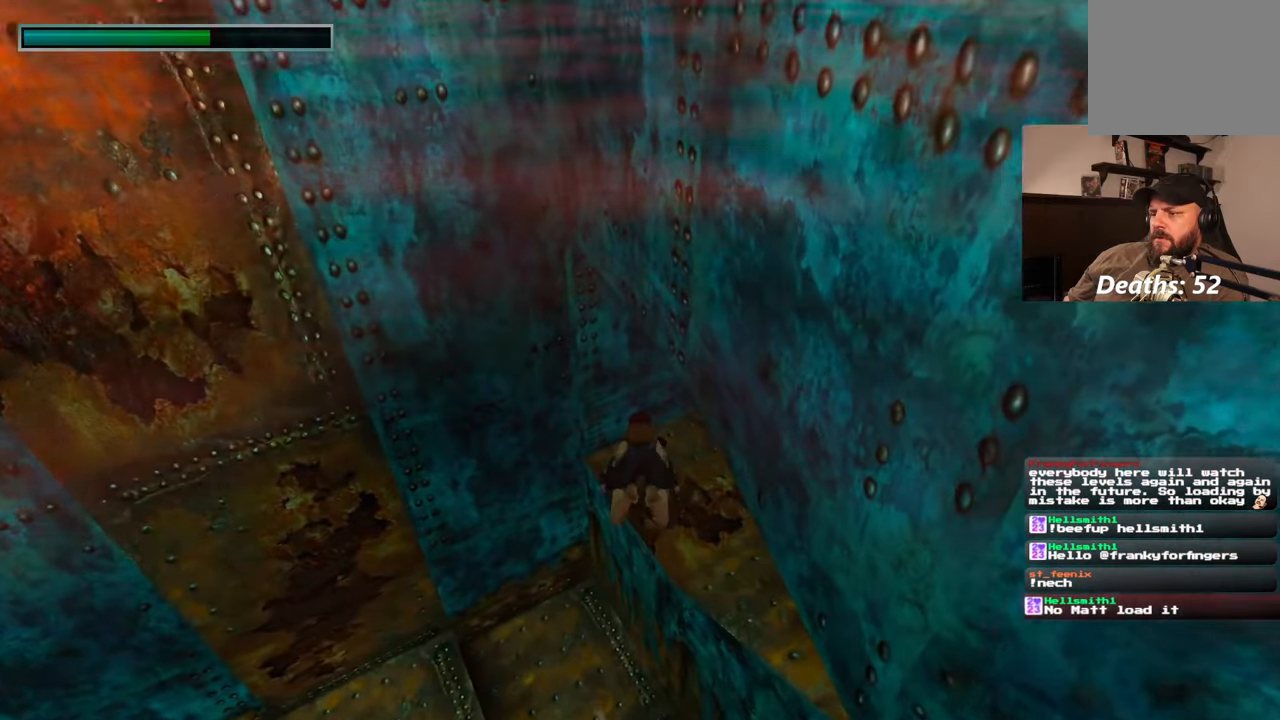
{"dt_ms": 500, "buttons": [], "left_stick": "up", "right_stick": "up-right"}
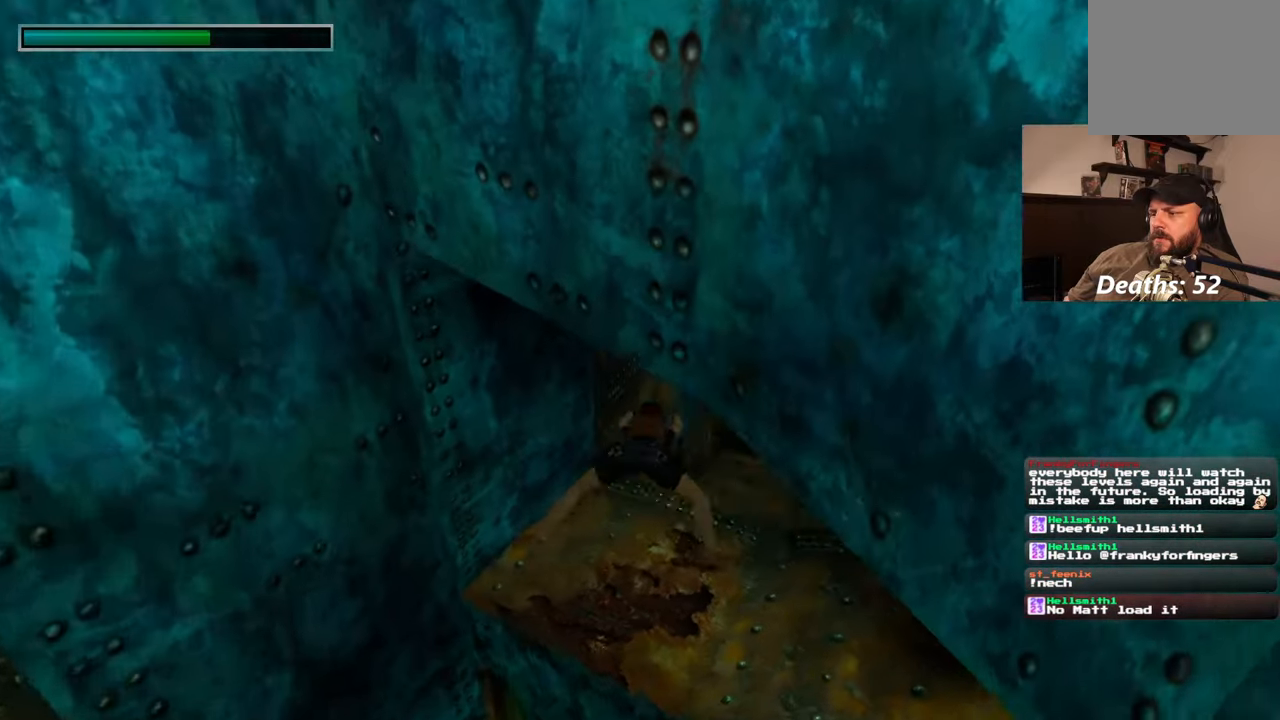
{"dt_ms": 1000, "buttons": [], "left_stick": "up", "right_stick": "up-right", "events": [[467, "right_stick", "center"], [633, "right_stick", "up-right"]]}
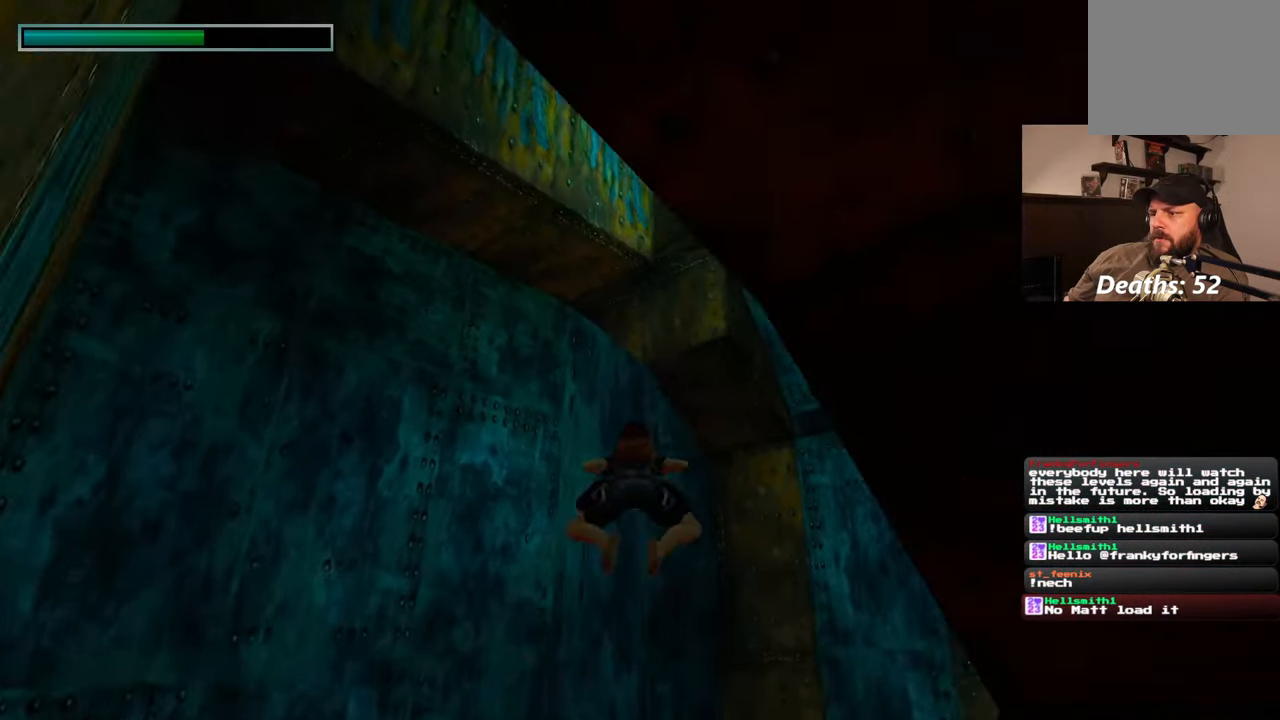
{"dt_ms": 500, "buttons": [], "left_stick": "up-left", "right_stick": "center", "events": [[133, "left_stick", "up-left"], [483, "right_stick", "center"]]}
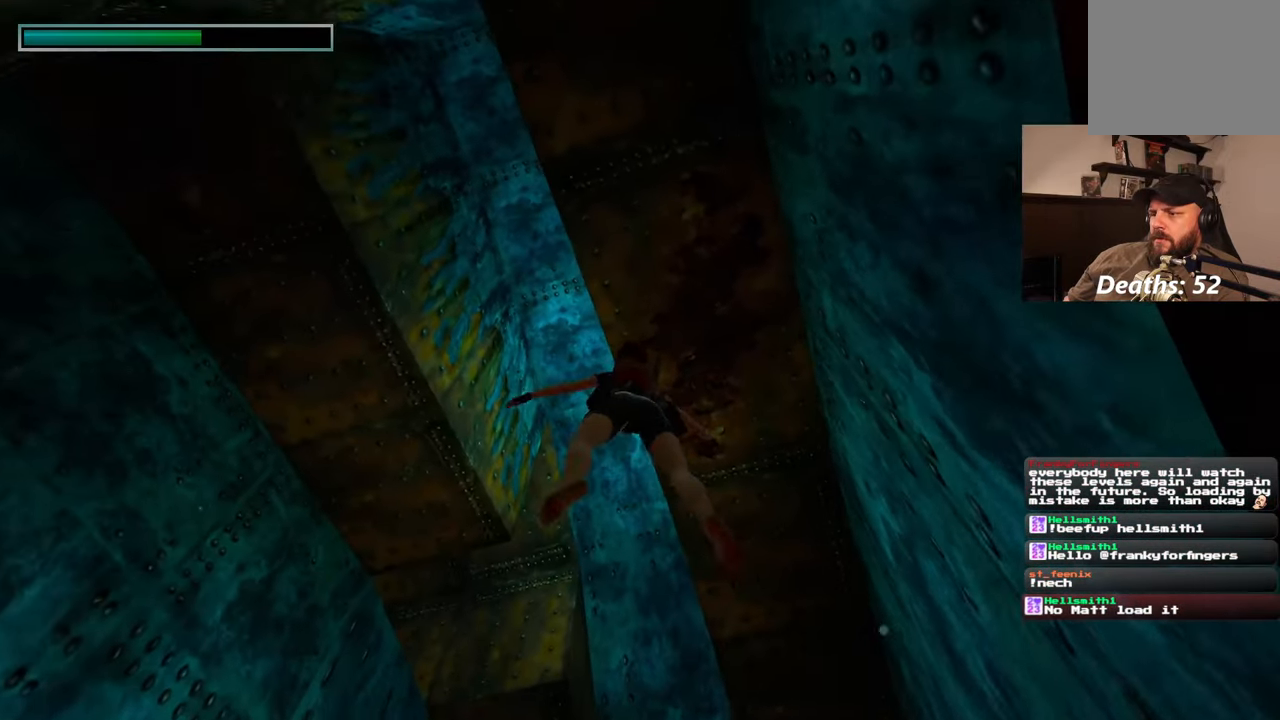
{"dt_ms": 500, "buttons": [], "left_stick": "up-left", "right_stick": "center", "events": [[33, "right_stick", "down"], [267, "right_stick", "center"]]}
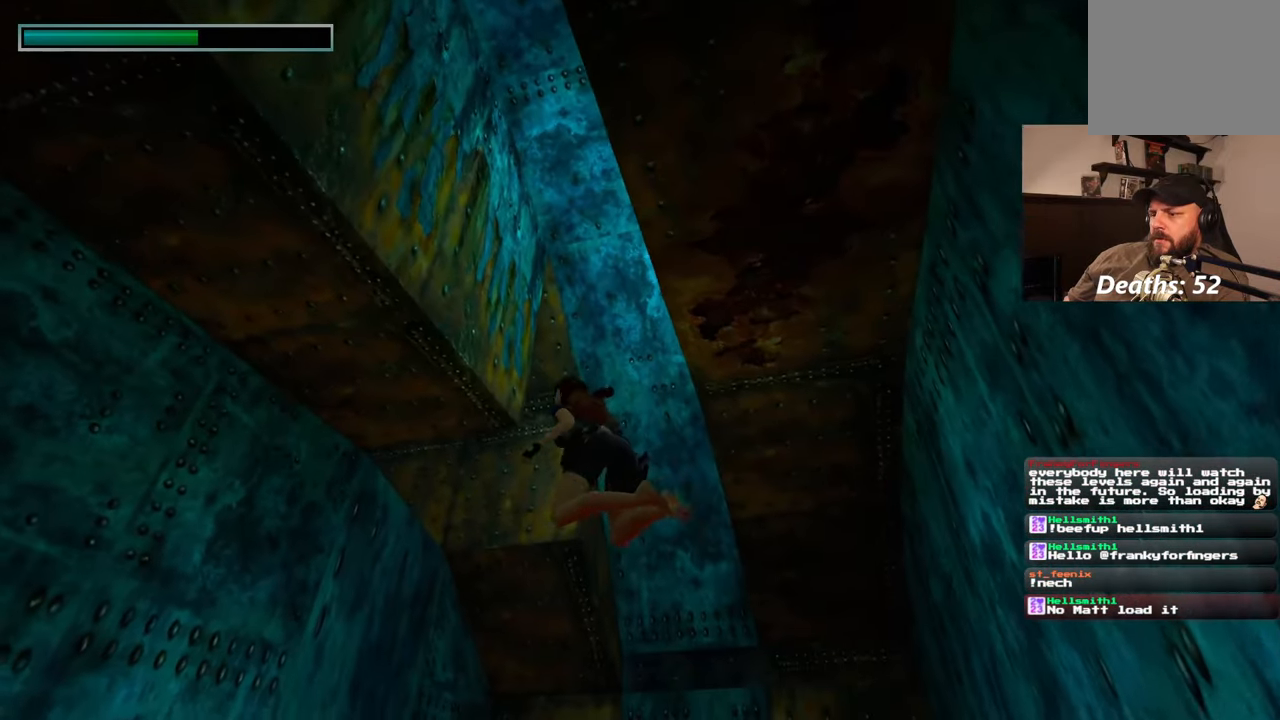
{"dt_ms": 500, "buttons": [], "left_stick": "up", "right_stick": "left", "events": [[50, "right_stick", "down"], [350, "right_stick", "left"], [417, "left_stick", "up"]]}
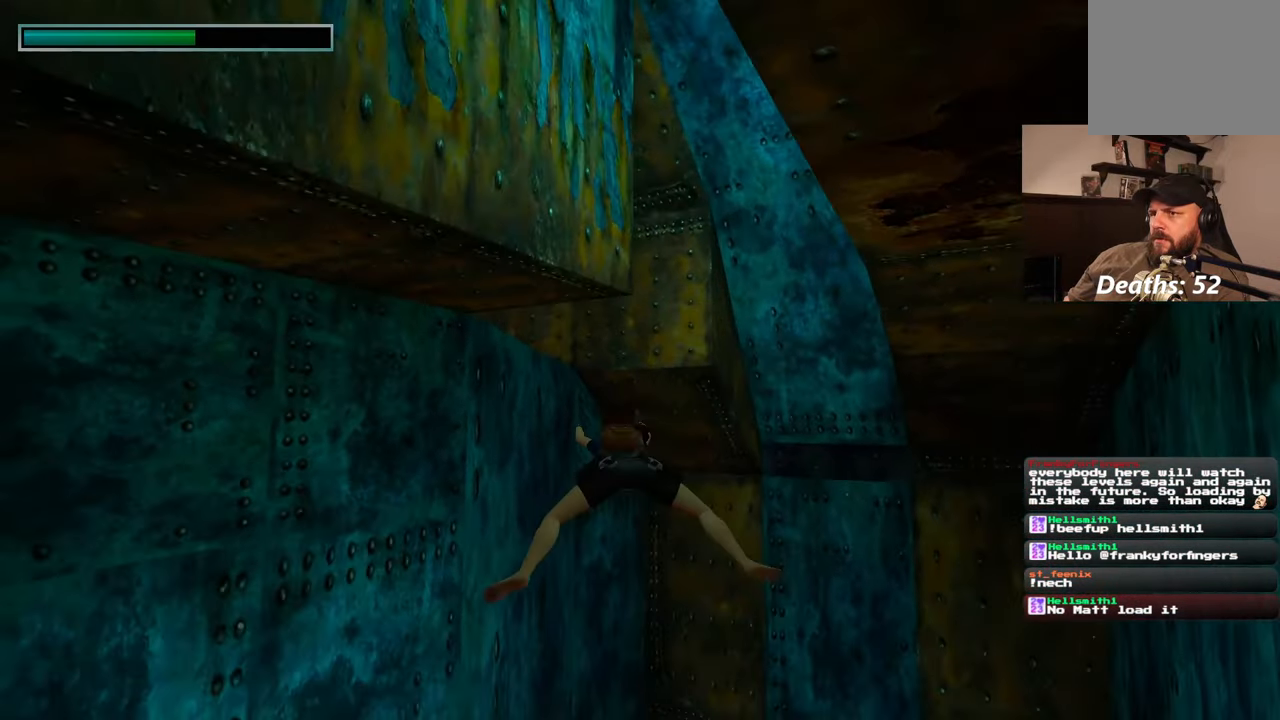
{"dt_ms": 500, "buttons": [], "left_stick": "up", "right_stick": "up-left", "events": [[67, "right_stick", "center"], [400, "right_stick", "up-left"]]}
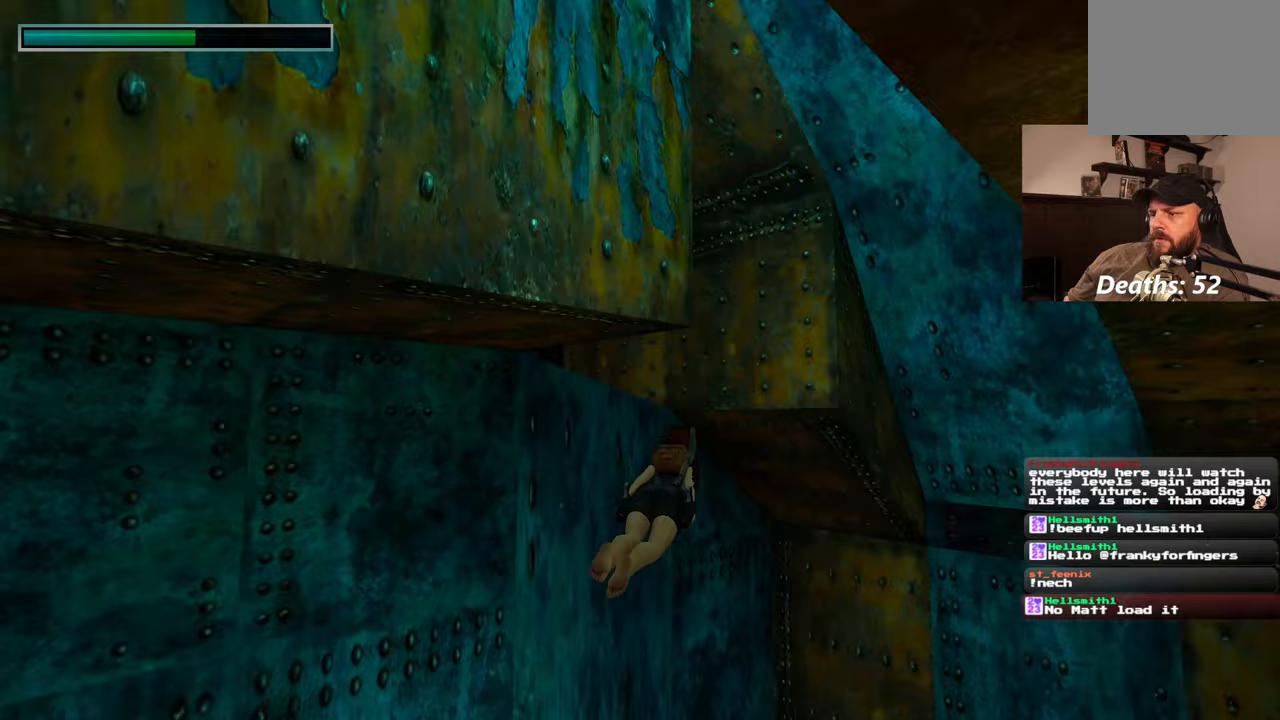
{"dt_ms": 500, "buttons": [], "left_stick": "up", "right_stick": "center", "events": [[317, "right_stick", "center"]]}
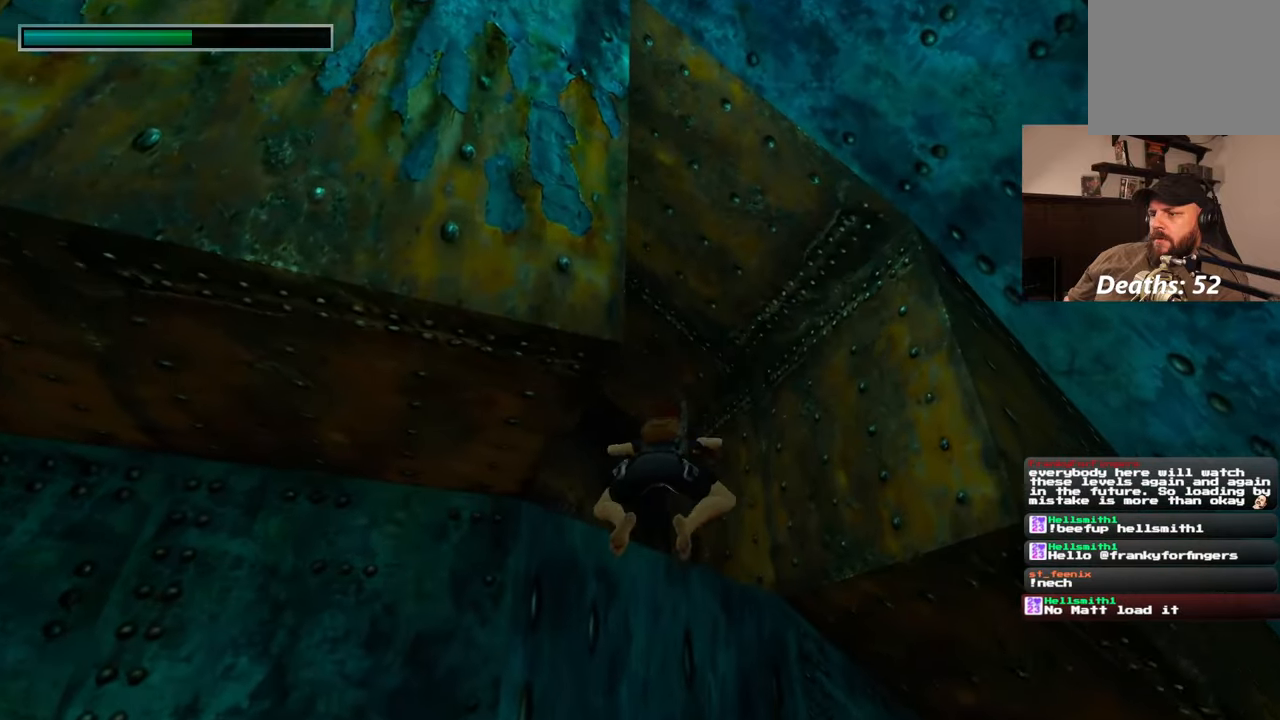
{"dt_ms": 500, "buttons": [], "left_stick": "up", "right_stick": "down-left", "events": [[333, "right_stick", "down-left"]]}
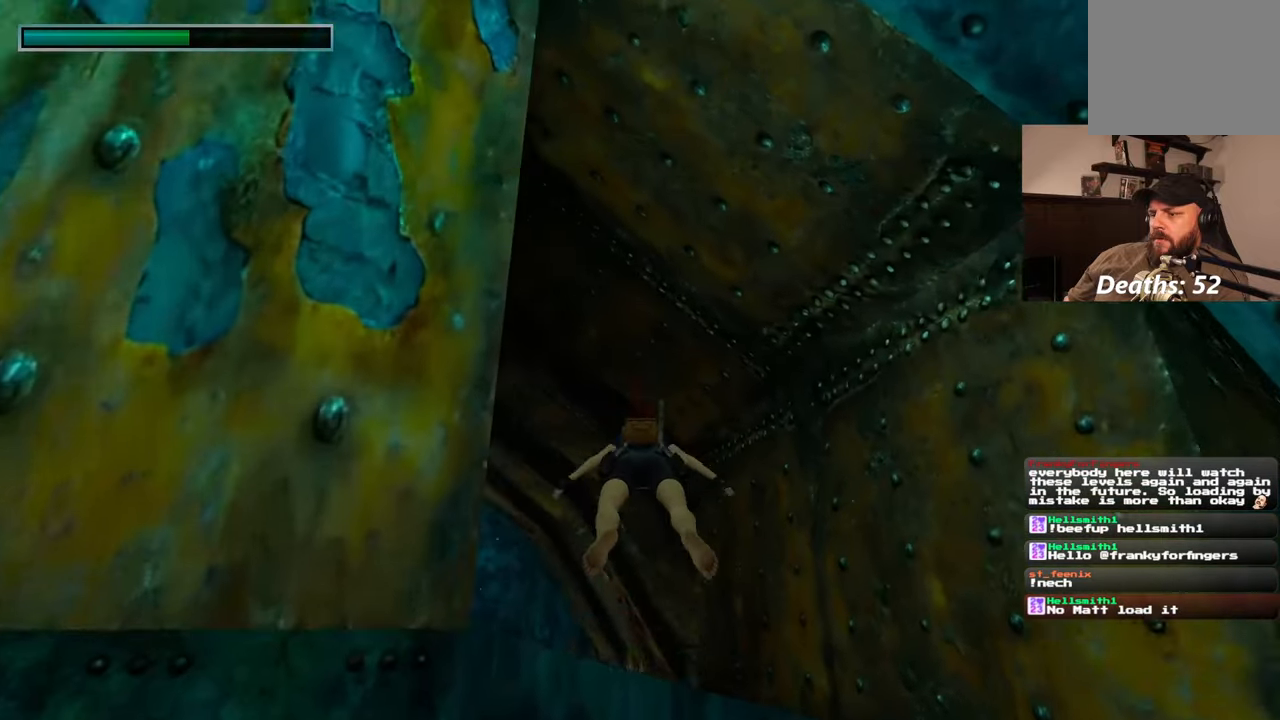
{"dt_ms": 500, "buttons": [], "left_stick": "up", "right_stick": "center", "events": [[233, "right_stick", "center"]]}
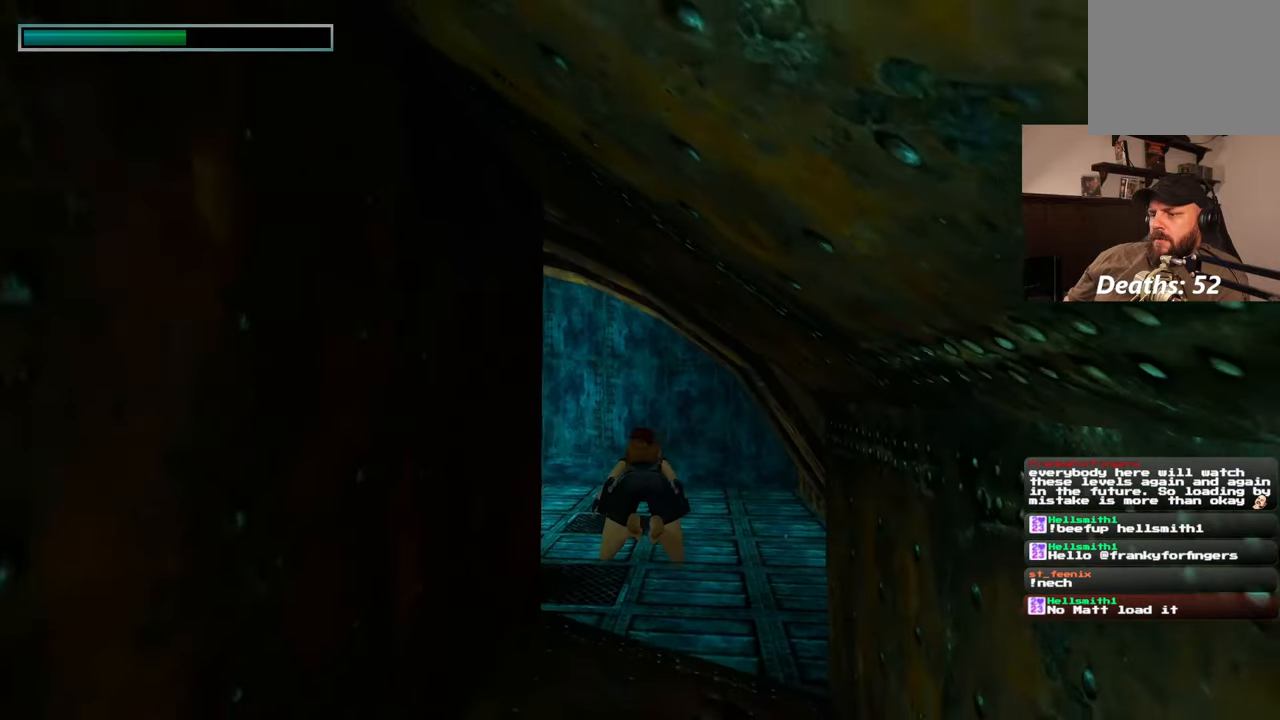
{"dt_ms": 500, "buttons": [], "left_stick": "up", "right_stick": "center", "events": [[200, "right_stick", "down-left"], [350, "right_stick", "center"]]}
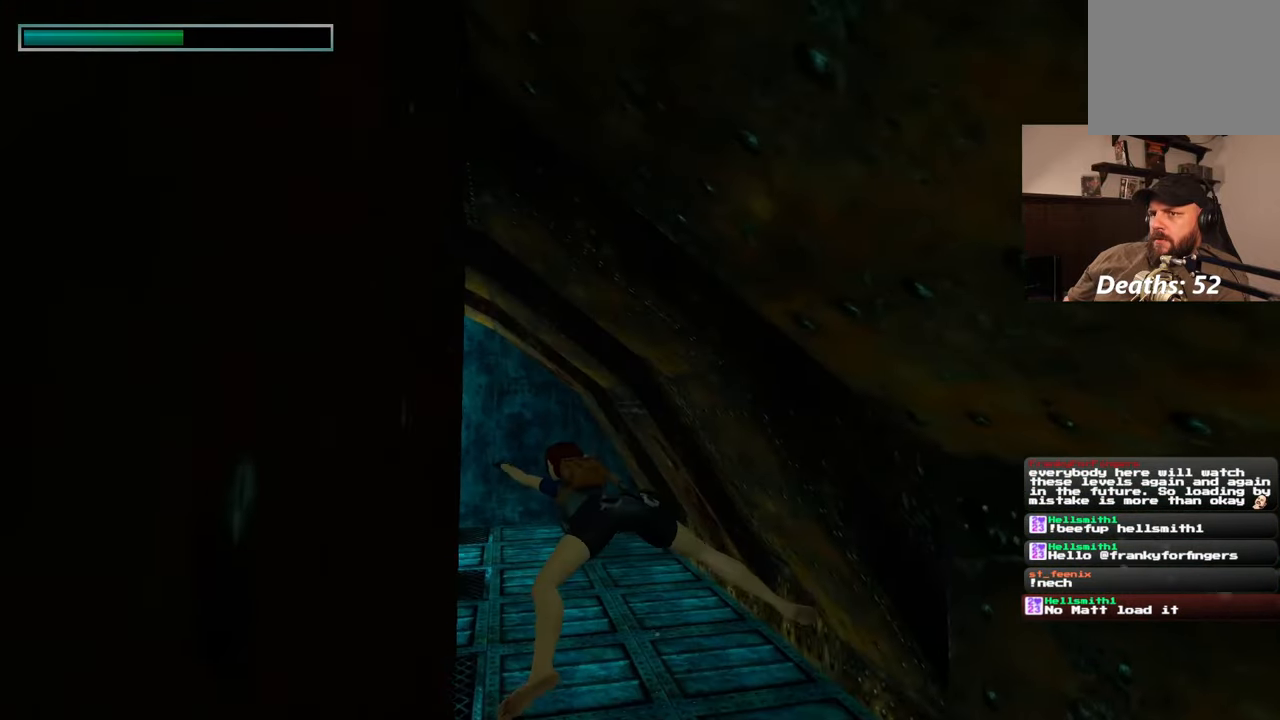
{"dt_ms": 500, "buttons": [], "left_stick": "up", "right_stick": "center", "events": [[117, "right_stick", "down-left"], [283, "right_stick", "center"]]}
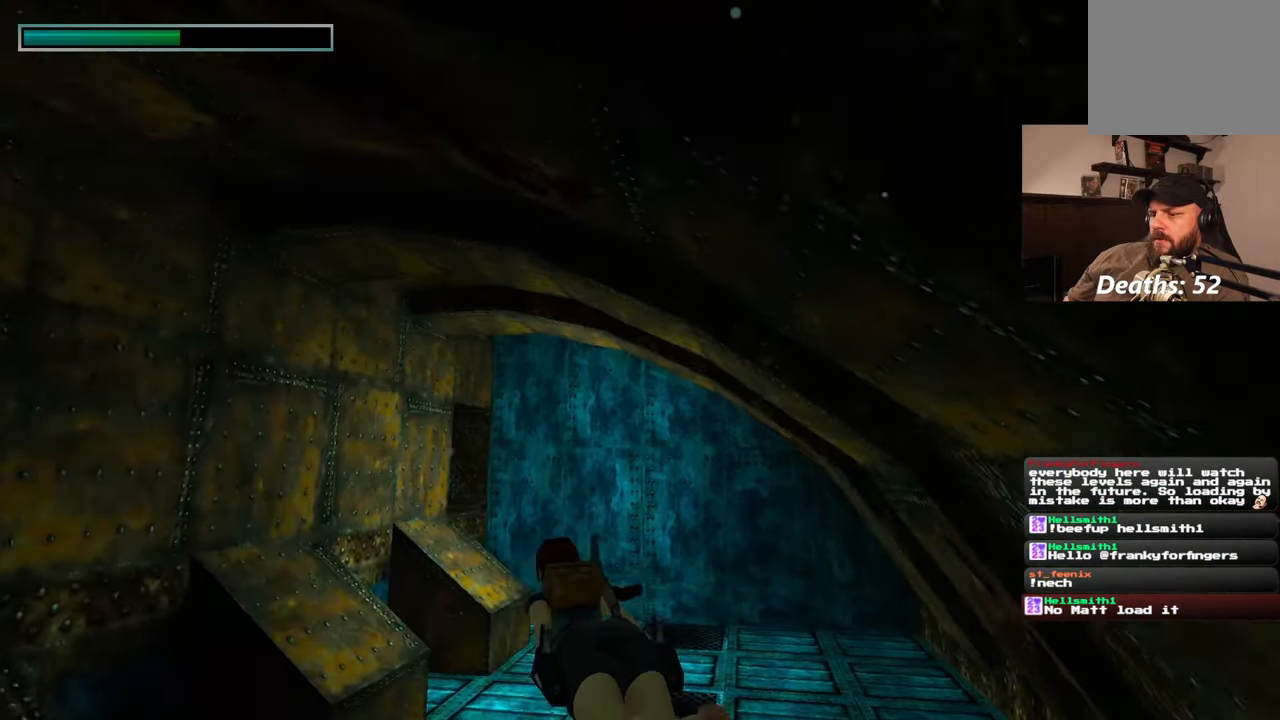
{"dt_ms": 500, "buttons": [], "left_stick": "up", "right_stick": "center", "events": [[200, "right_stick", "down-left"], [333, "right_stick", "center"]]}
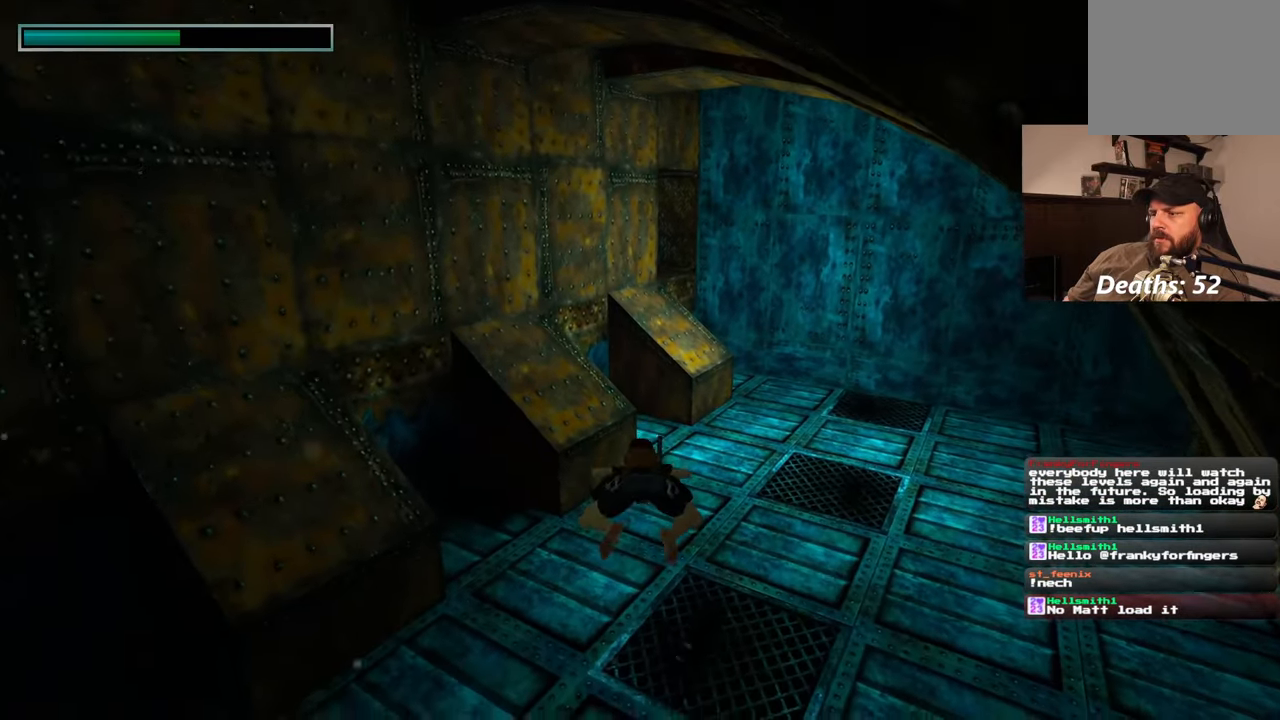
{"dt_ms": 500, "buttons": [], "left_stick": "up", "right_stick": "up", "events": [[17, "right_stick", "up-right"], [167, "right_stick", "center"], [433, "right_stick", "up"]]}